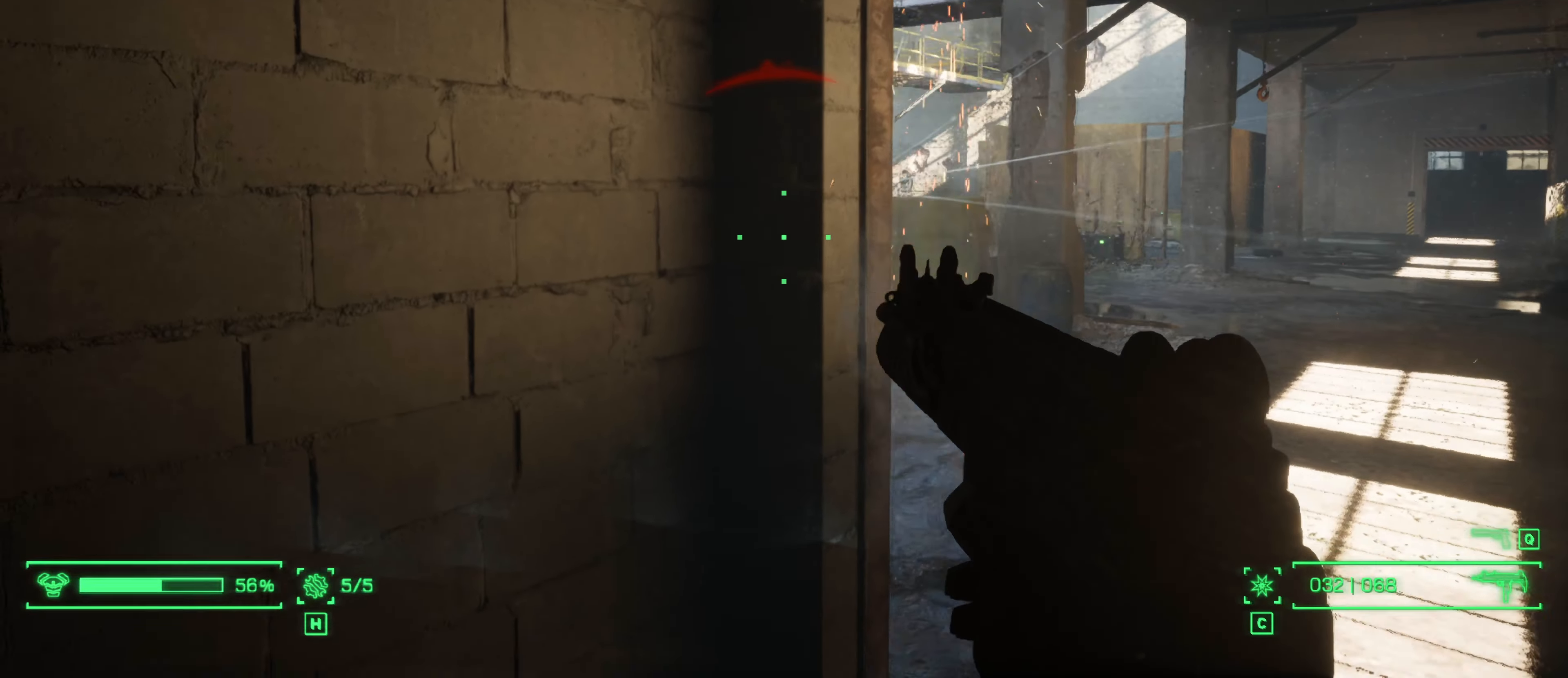
Gameplay with keyboard and mouse; each line is a JSON object with the keys and mouse buttons held at the frame after it. "events" lists presses ("down") and releases ("up") of "1", "2", "3", "4", "5", "a", "alt", "c", "caps_lock", "ctrl", "d", "e", "f", "g", "q", "r", "s", "shift", "space", "t", "tab", "v", "w", "x", "z", "mouse_left", "mouse_wheel" and "mouse_right" between this image and that frame as [ms after this image, input, new state], when the widget could be followed in between. "mouse_left", "mouse_wheel", "mouse_right" = the "left", "wheel", "right" buttons of the "mouse" list. No other keys are recorded. "wheel" means that the mouse wheel is clicked or scrolled. Not read: mouse_move.
{"keys": ["a"], "mouse": [], "events": [[17, "d", "up"], [117, "a", "down"], [167, "s", "up"]]}
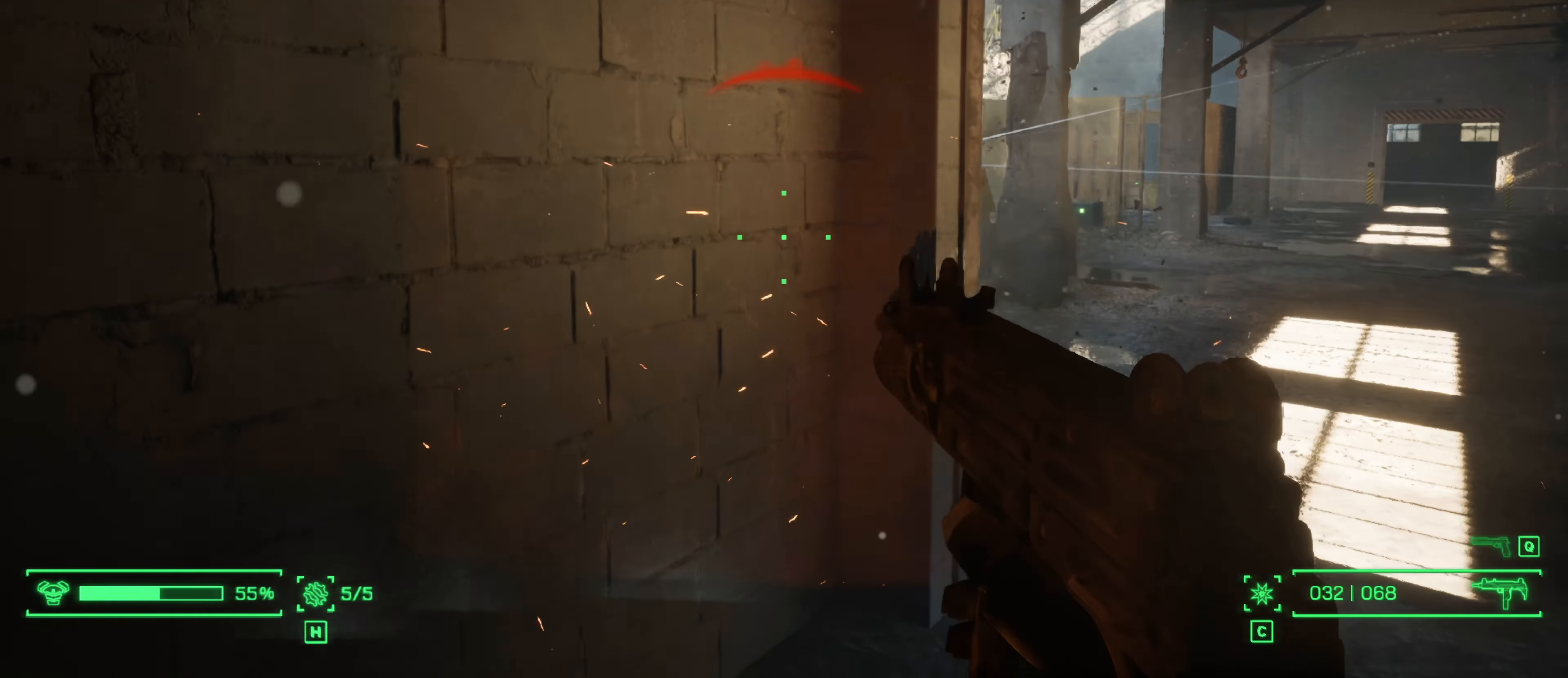
{"keys": [], "mouse": [], "events": [[183, "2", "down"], [183, "a", "up"], [317, "2", "up"]]}
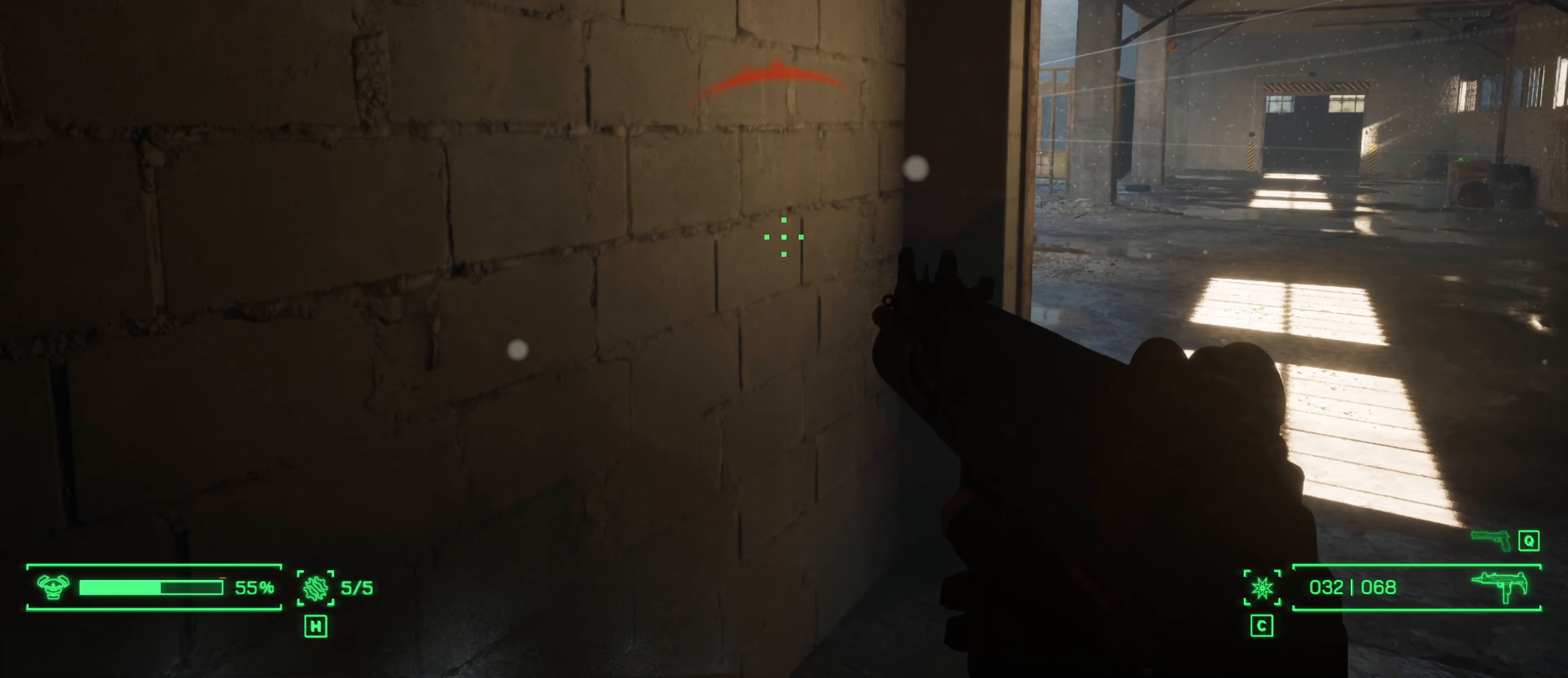
{"keys": [], "mouse": [], "events": [[150, "1", "down"], [283, "1", "up"]]}
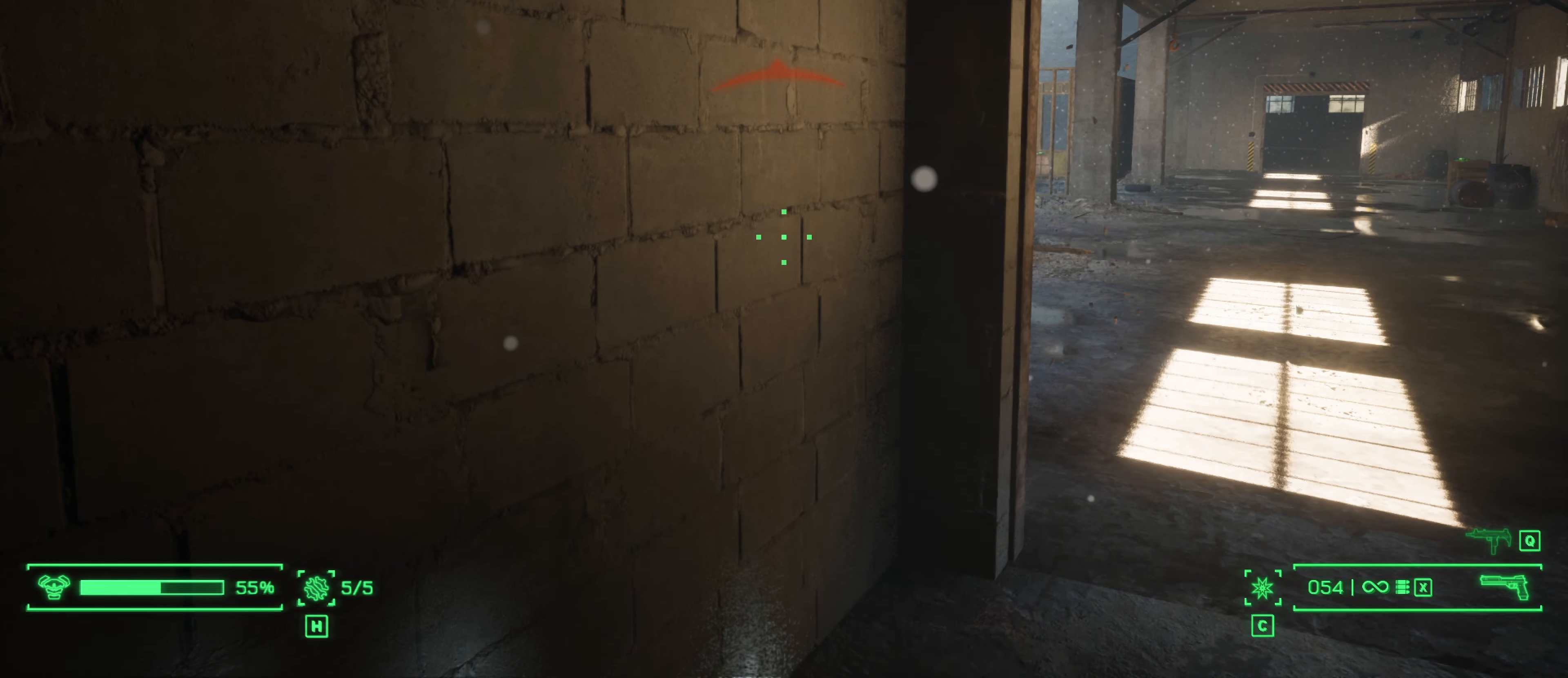
{"keys": [], "mouse": [], "events": [[17, "2", "down"], [200, "2", "up"]]}
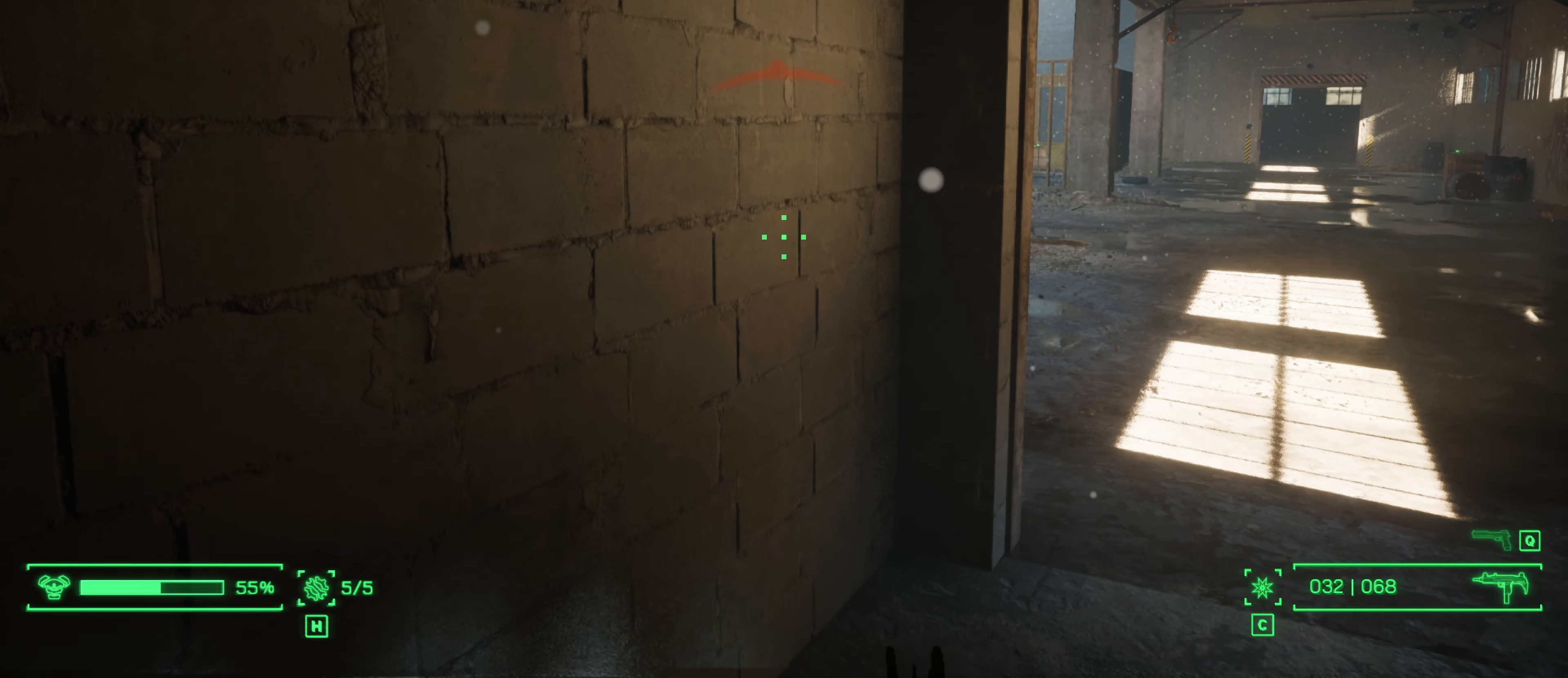
{"keys": [], "mouse": [], "events": []}
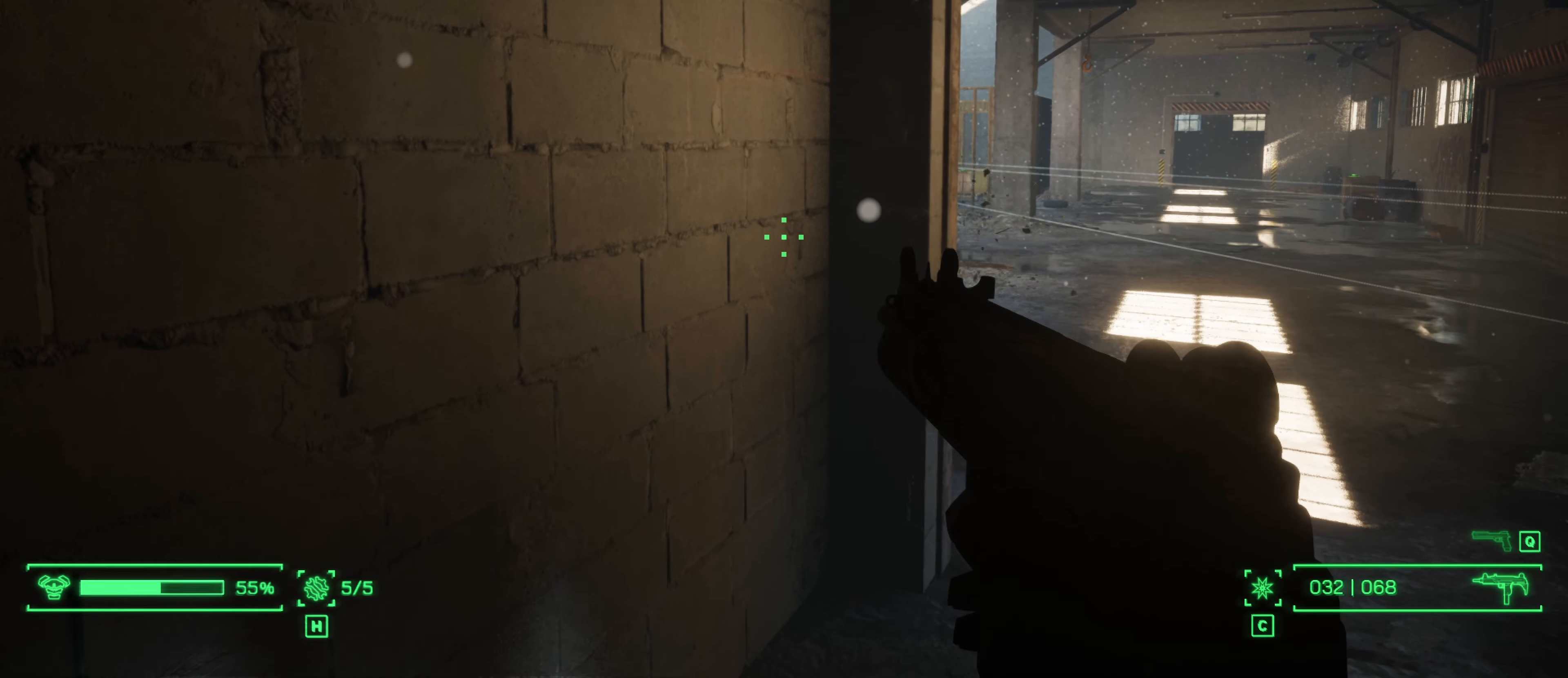
{"keys": [], "mouse": [], "events": [[100, "r", "down"], [233, "r", "up"]]}
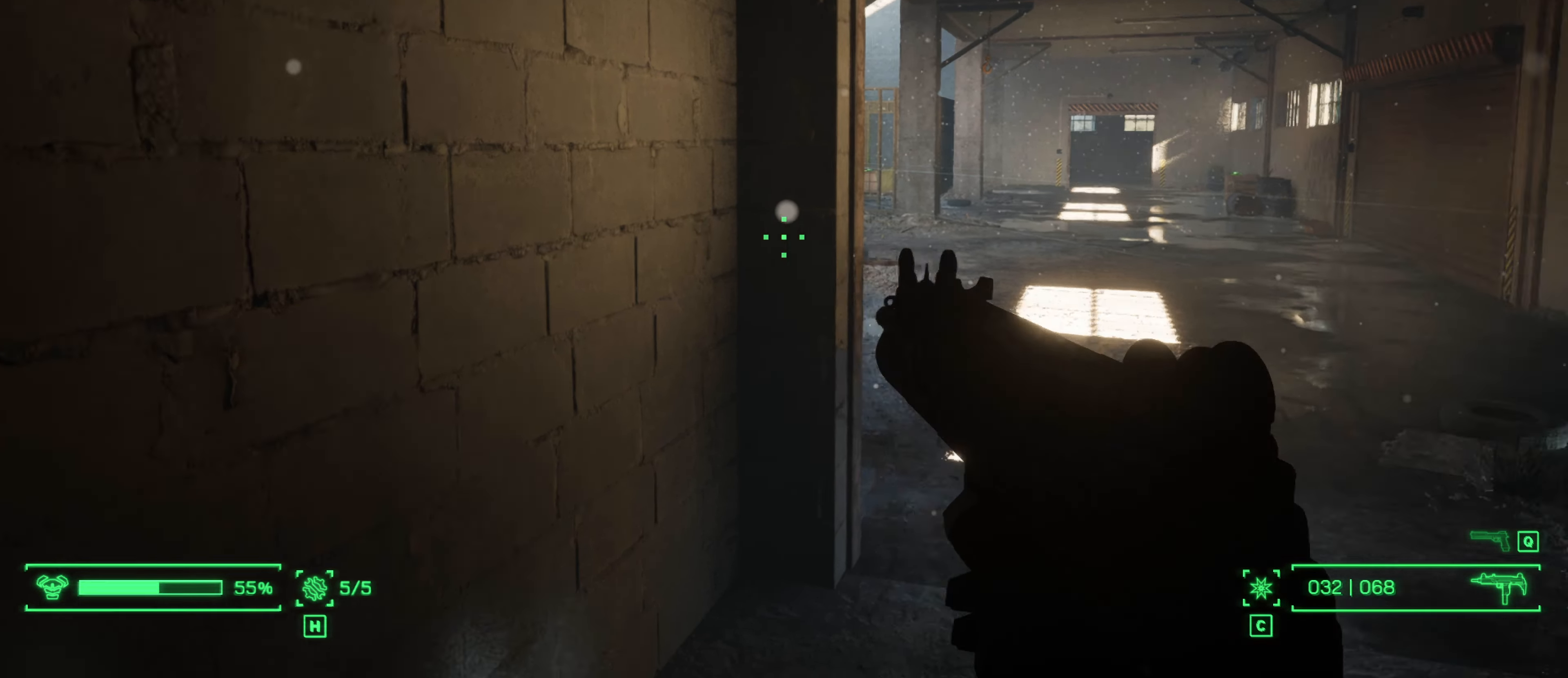
{"keys": [], "mouse": [], "events": []}
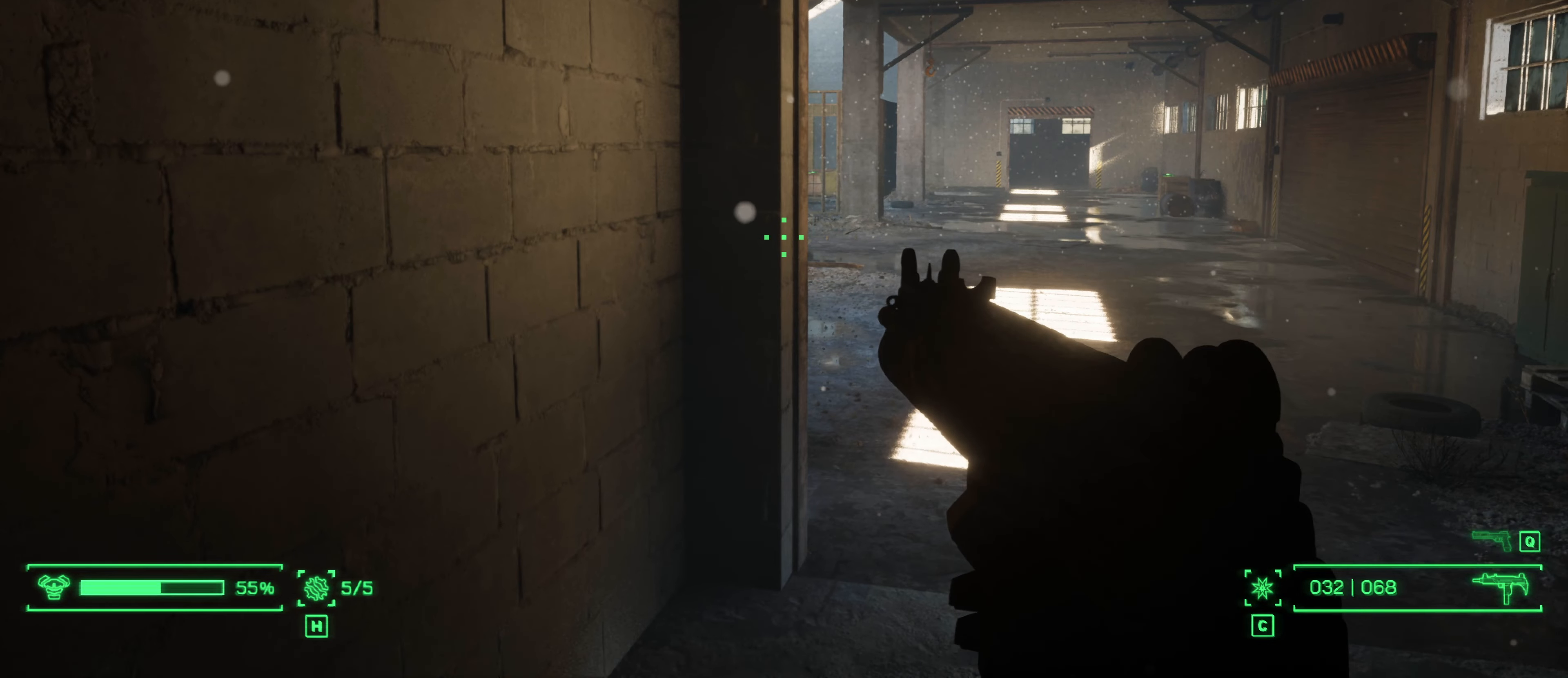
{"keys": [], "mouse": [], "events": []}
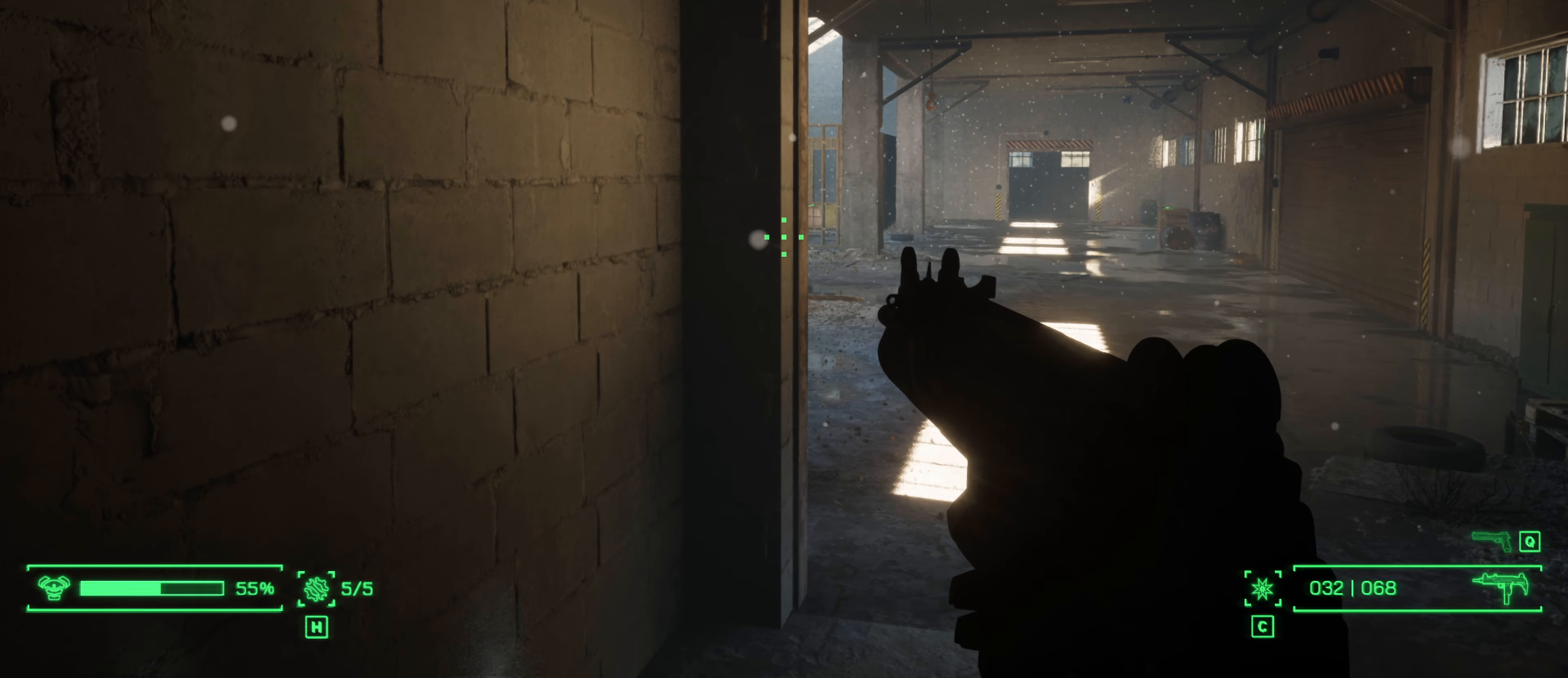
{"keys": ["a"], "mouse": [], "events": [[200, "a", "down"]]}
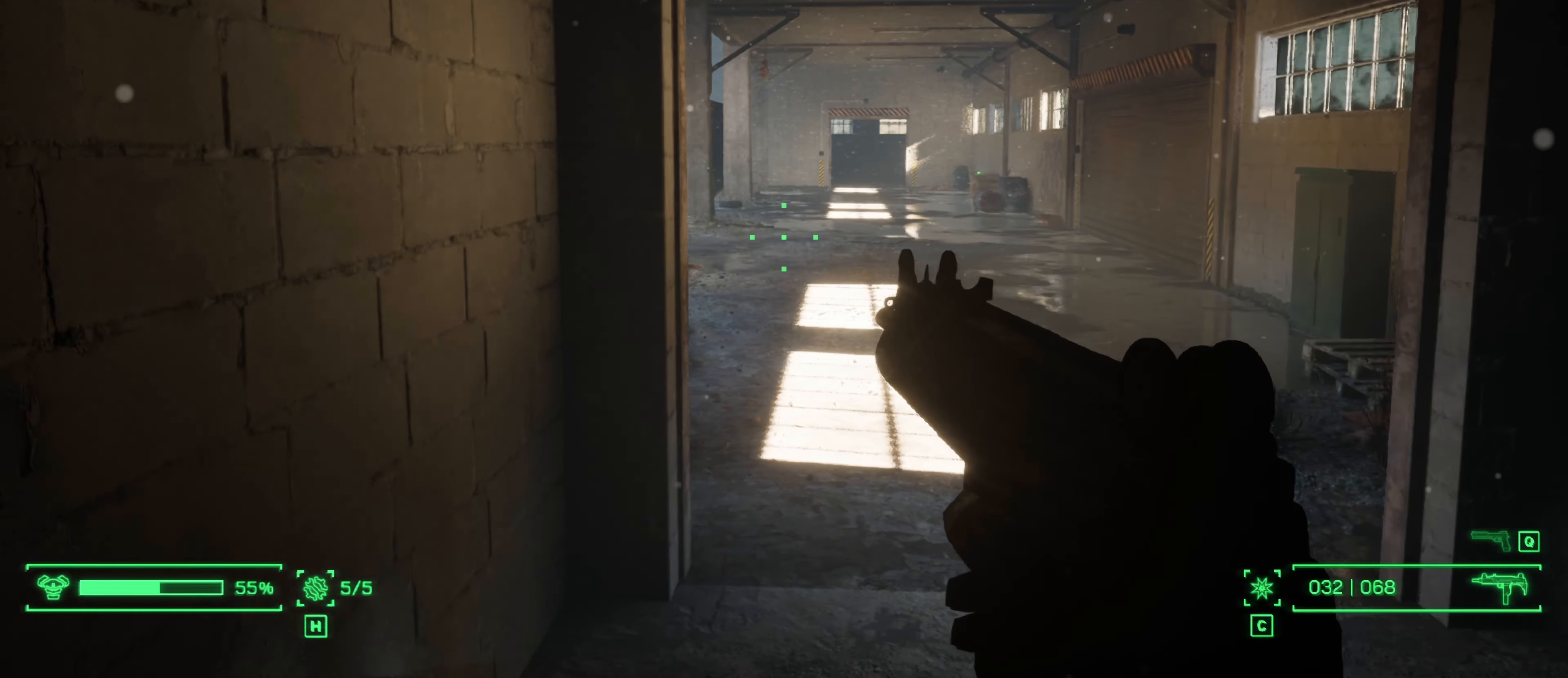
{"keys": [], "mouse": [], "events": [[250, "a", "up"]]}
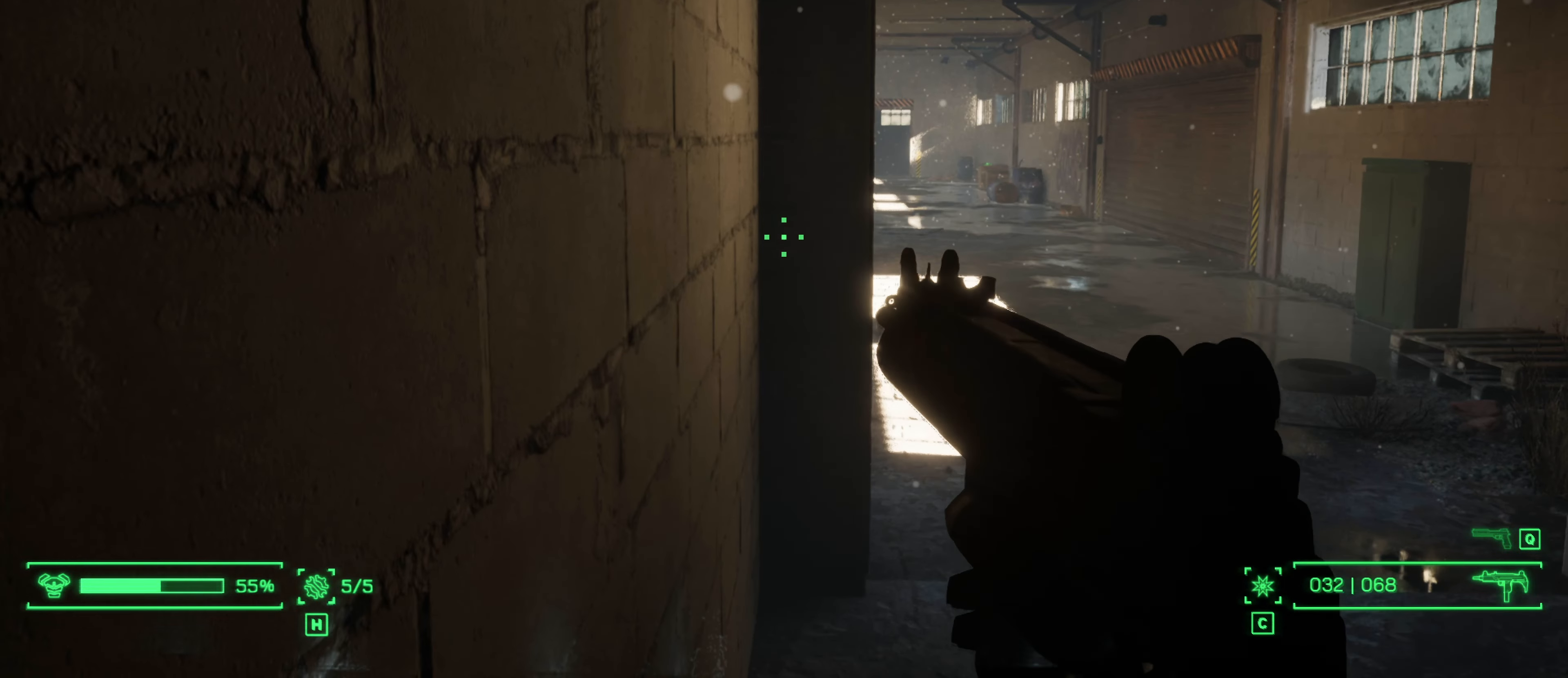
{"keys": [], "mouse": [], "events": []}
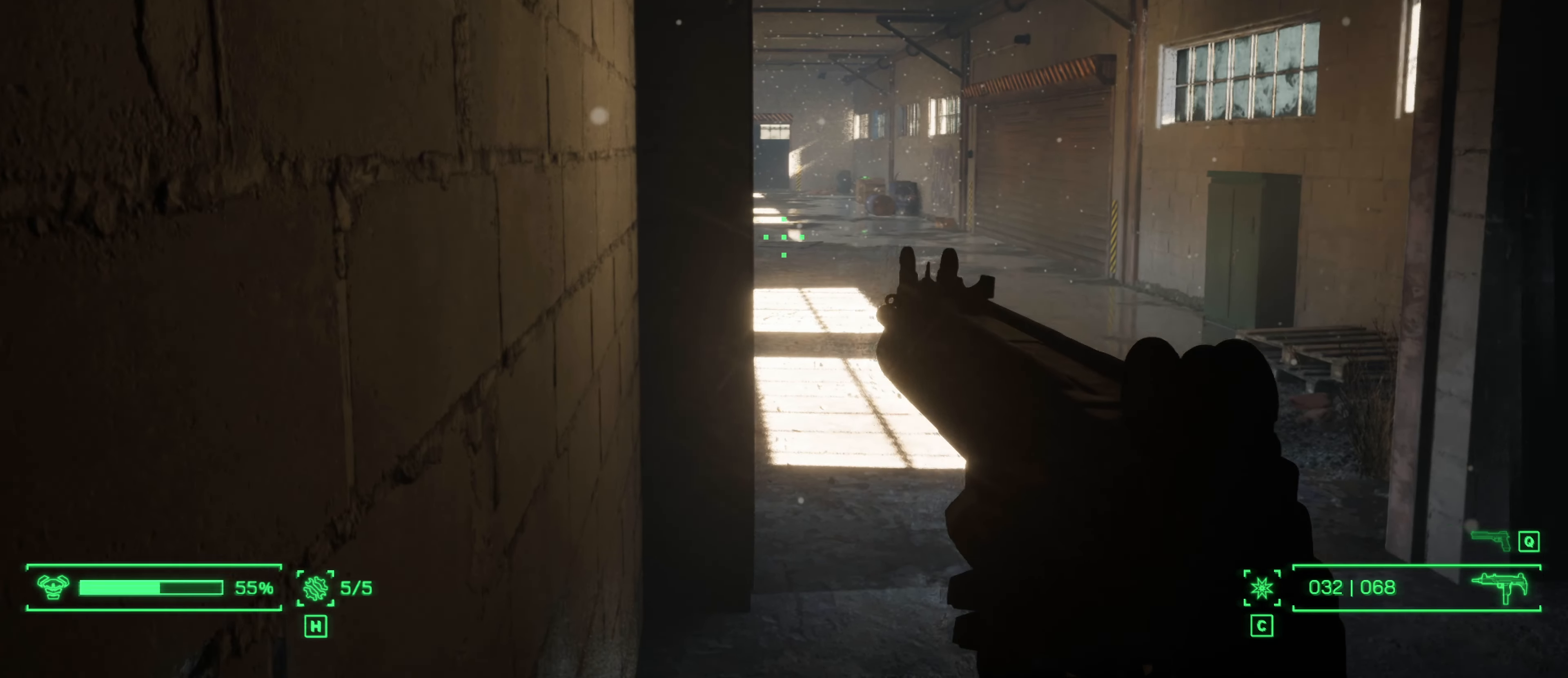
{"keys": [], "mouse": [], "events": []}
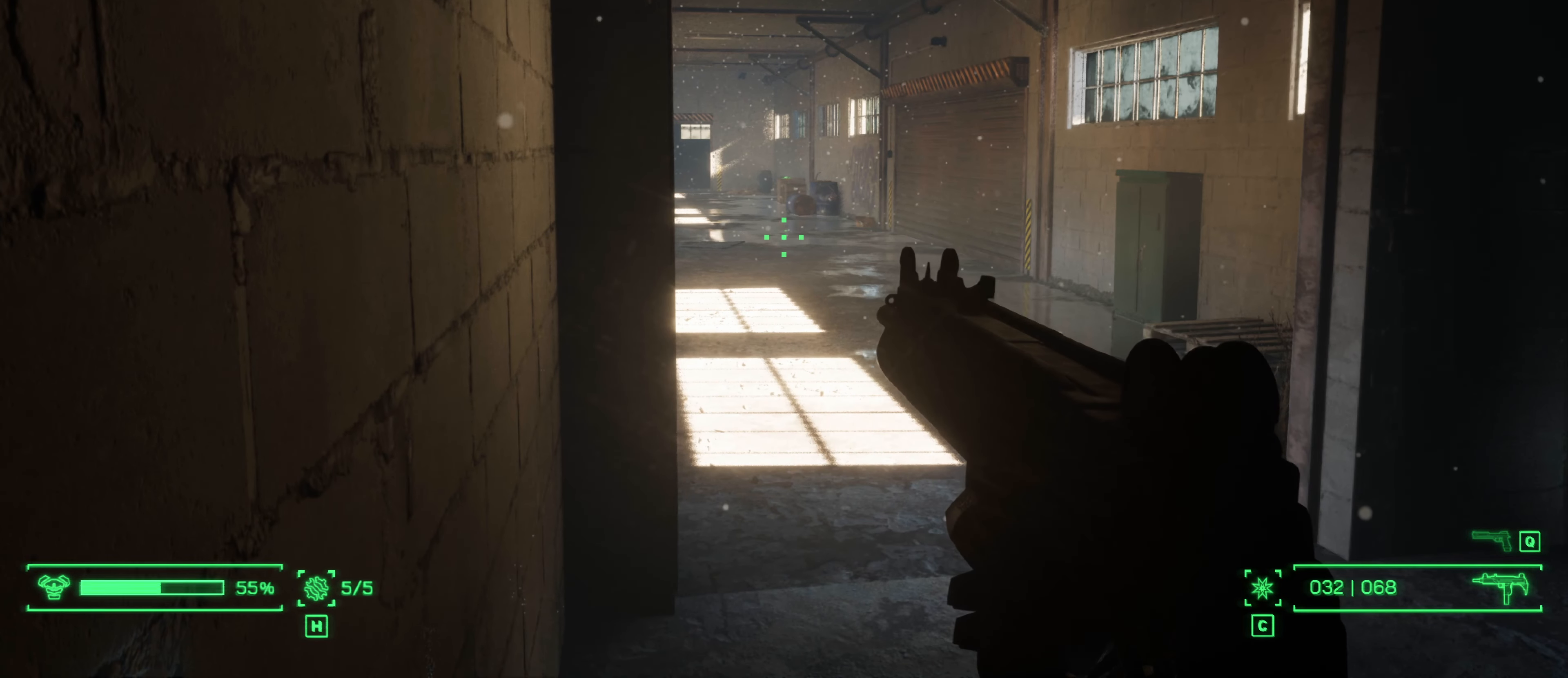
{"keys": ["d"], "mouse": [], "events": [[200, "d", "down"]]}
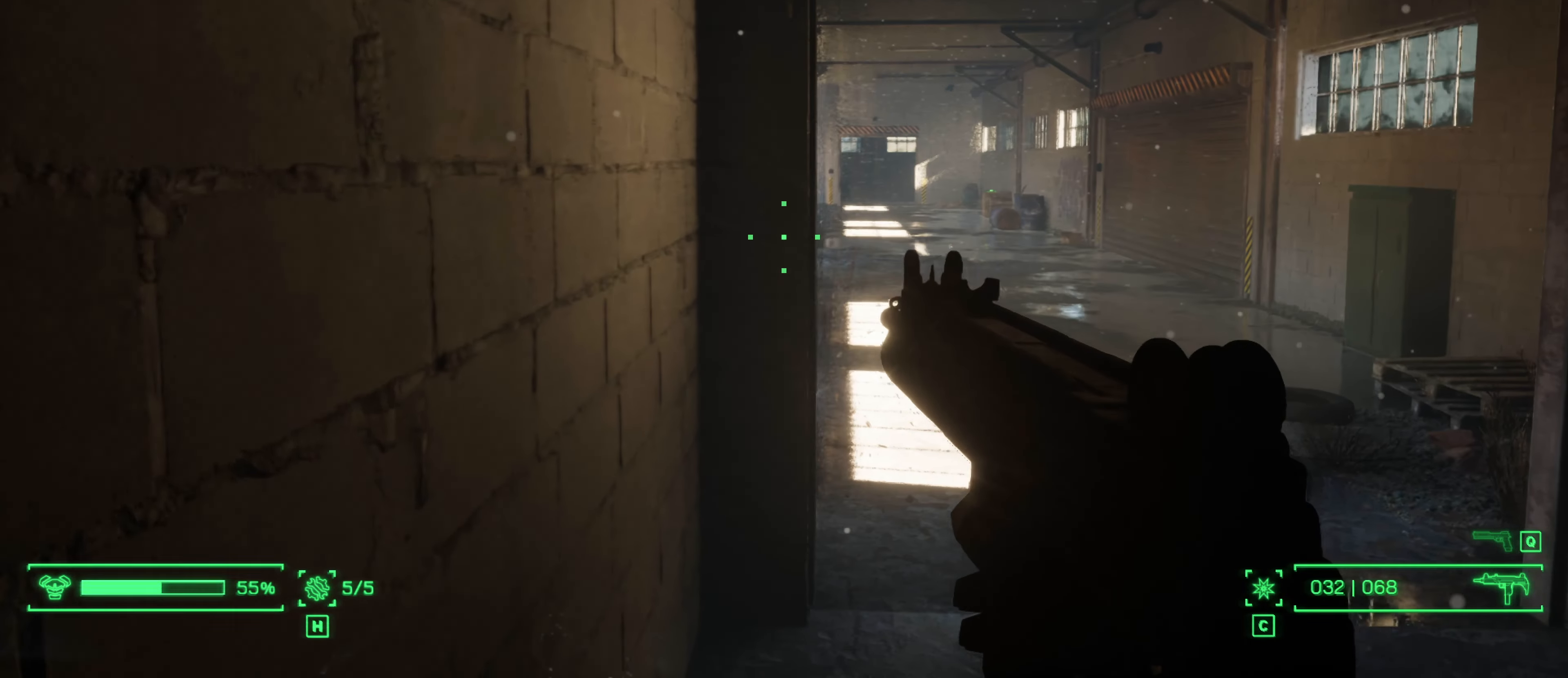
{"keys": [], "mouse": ["right"], "events": [[34, "w", "down"], [467, "d", "up"], [467, "mouse_right", "down"], [467, "w", "up"]]}
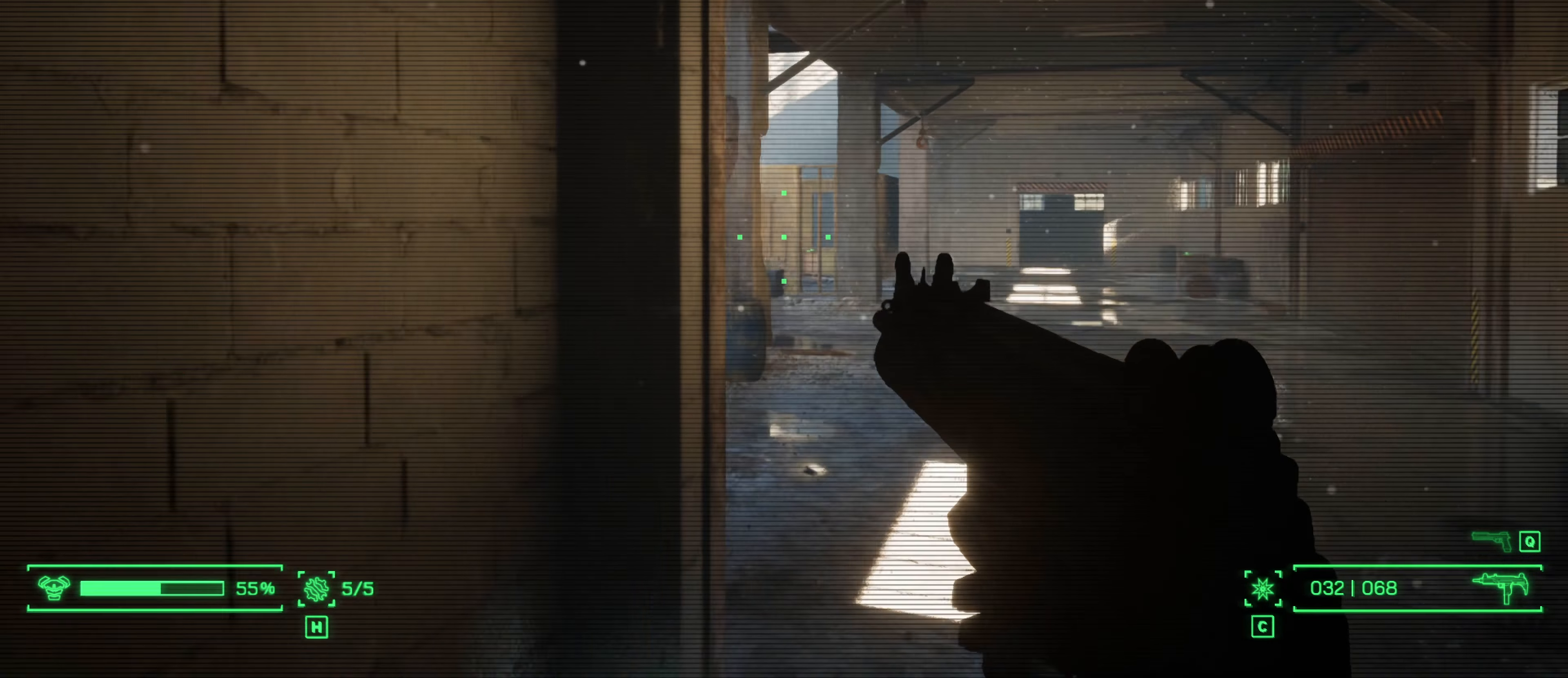
{"keys": ["d"], "mouse": ["right"], "events": [[434, "d", "down"]]}
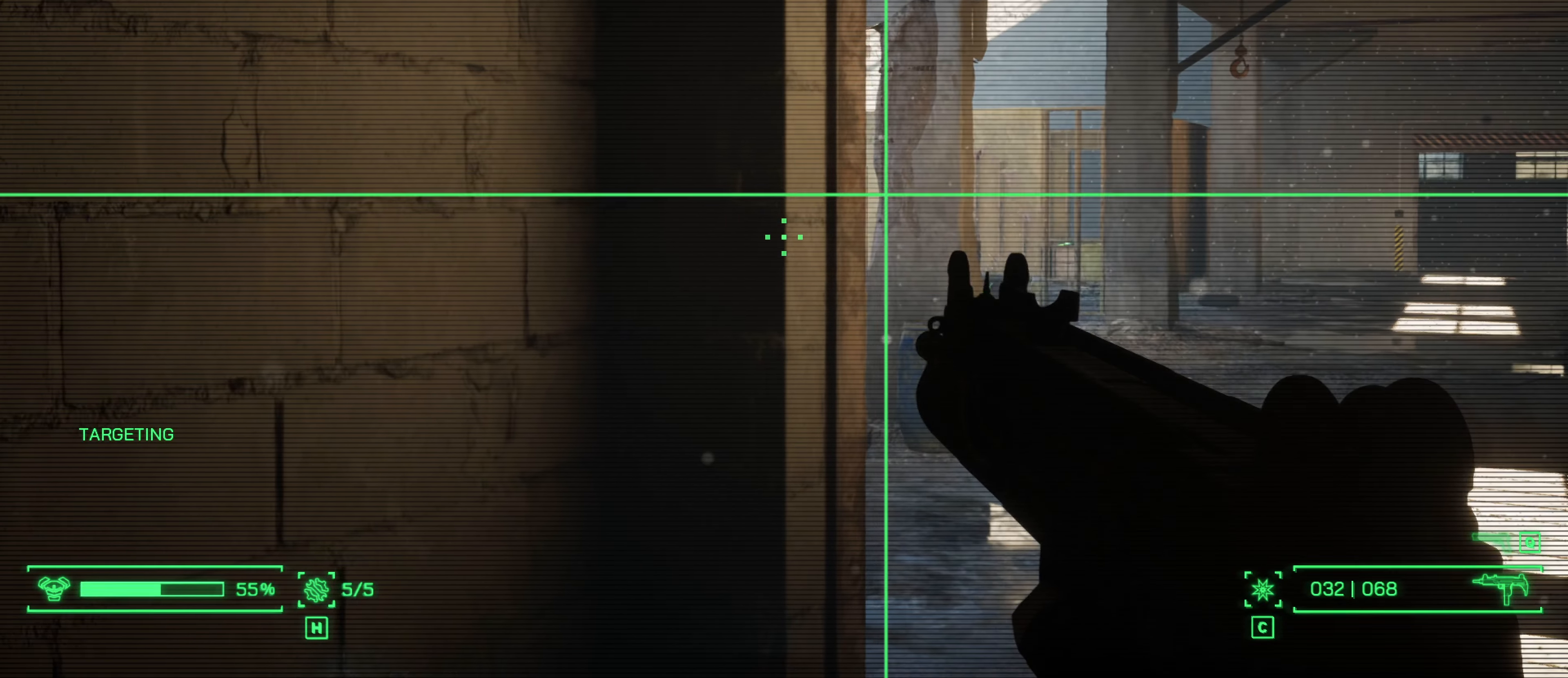
{"keys": [], "mouse": ["right"], "events": [[350, "d", "up"]]}
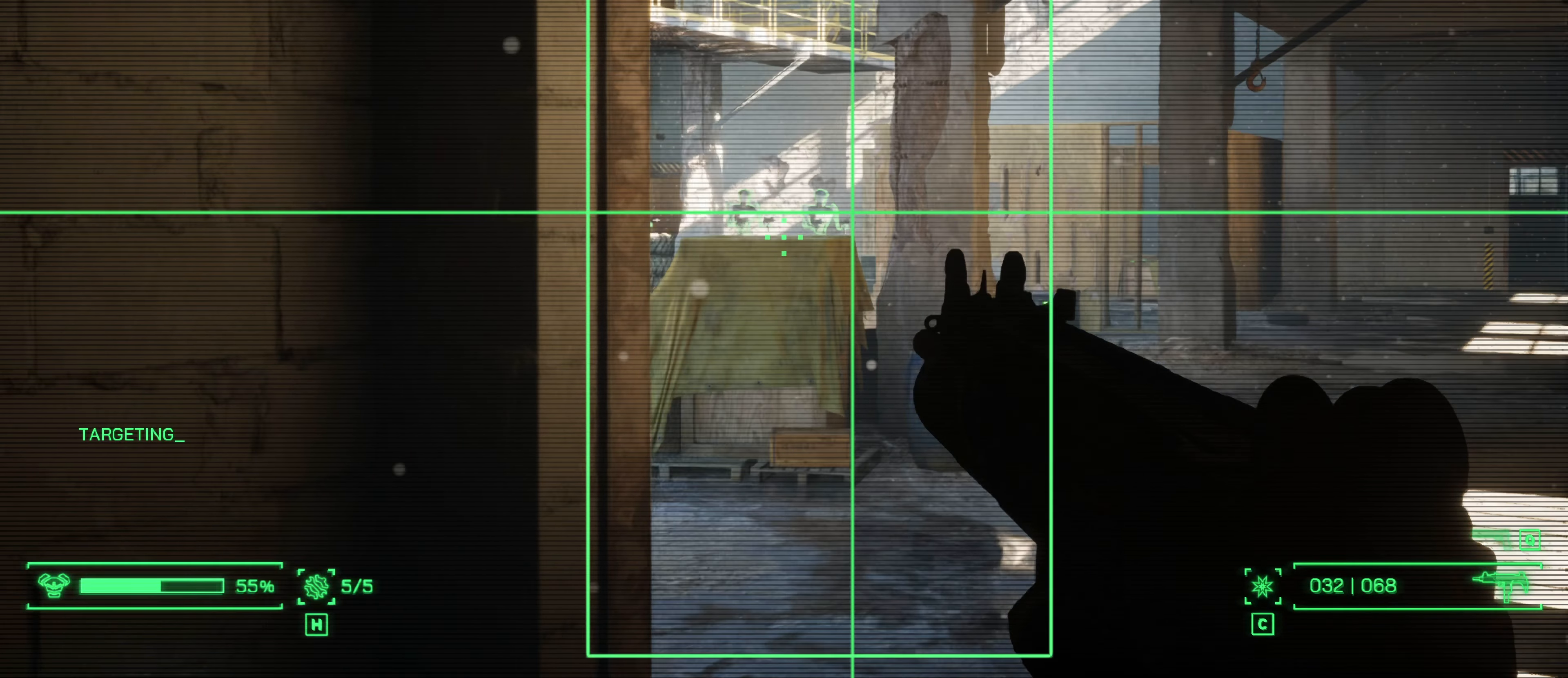
{"keys": [], "mouse": ["right"], "events": [[266, "mouse_left", "down"], [416, "mouse_left", "up"]]}
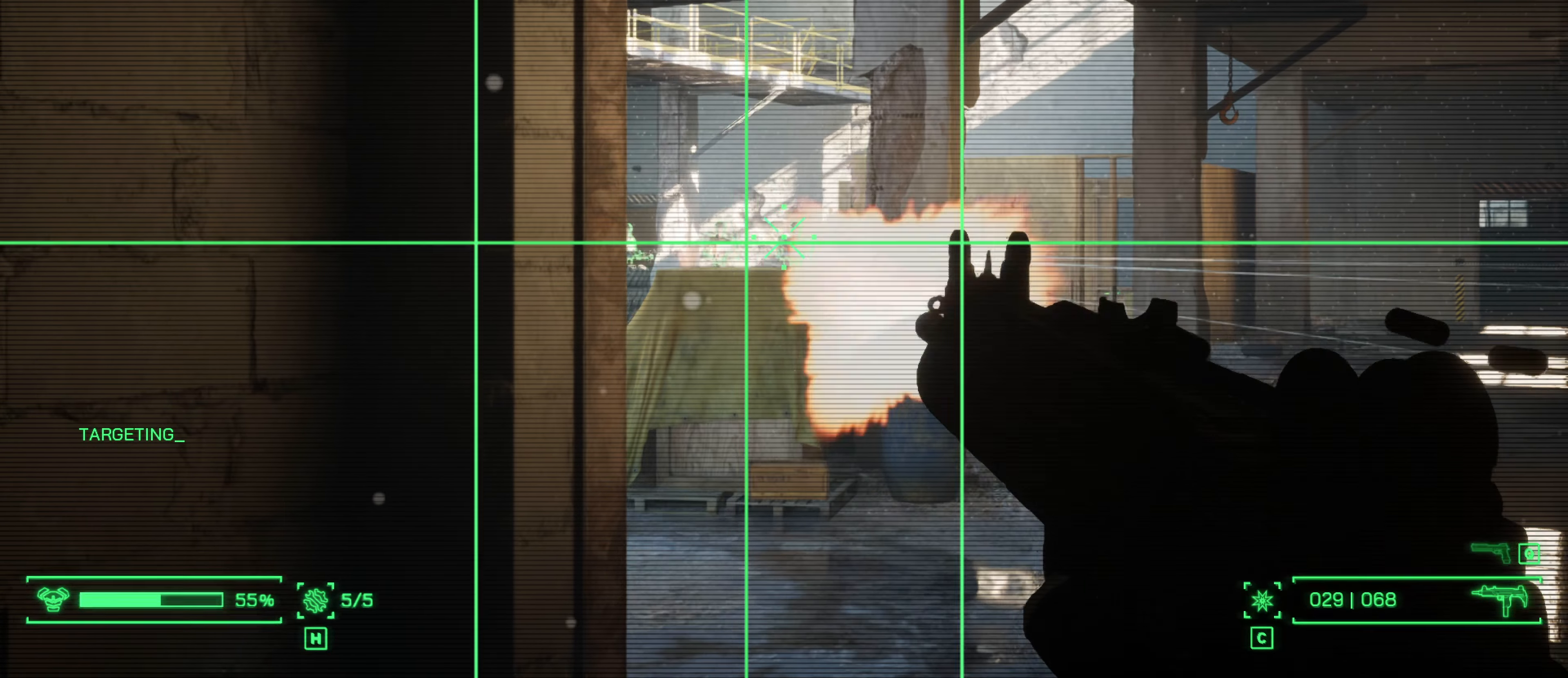
{"keys": ["a"], "mouse": ["right"], "events": [[50, "mouse_left", "down"], [200, "mouse_left", "up"], [233, "mouse_left", "down"], [283, "a", "down"], [333, "mouse_left", "up"], [433, "mouse_left", "down"], [483, "mouse_left", "up"]]}
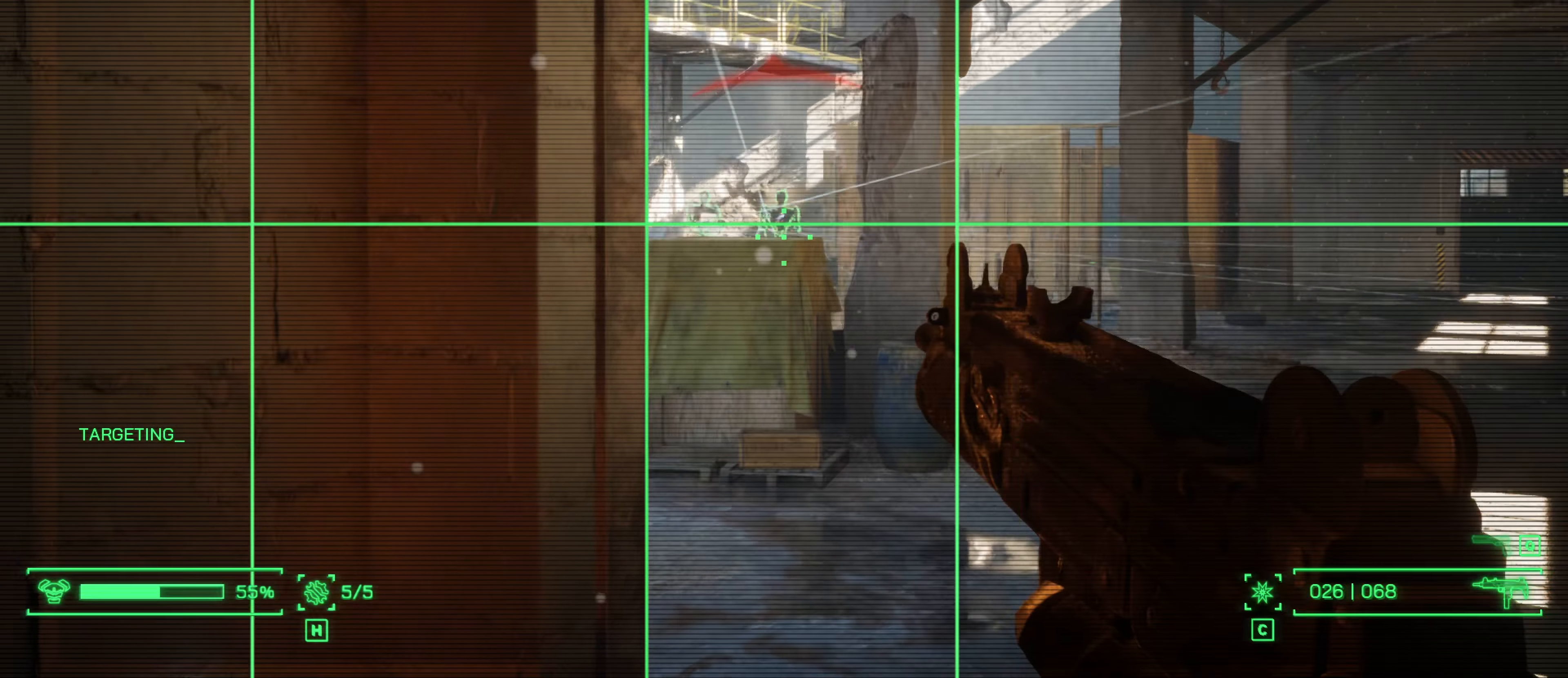
{"keys": [], "mouse": ["right"], "events": [[66, "mouse_left", "down"], [166, "mouse_left", "up"], [216, "a", "up"], [250, "d", "down"], [433, "d", "up"]]}
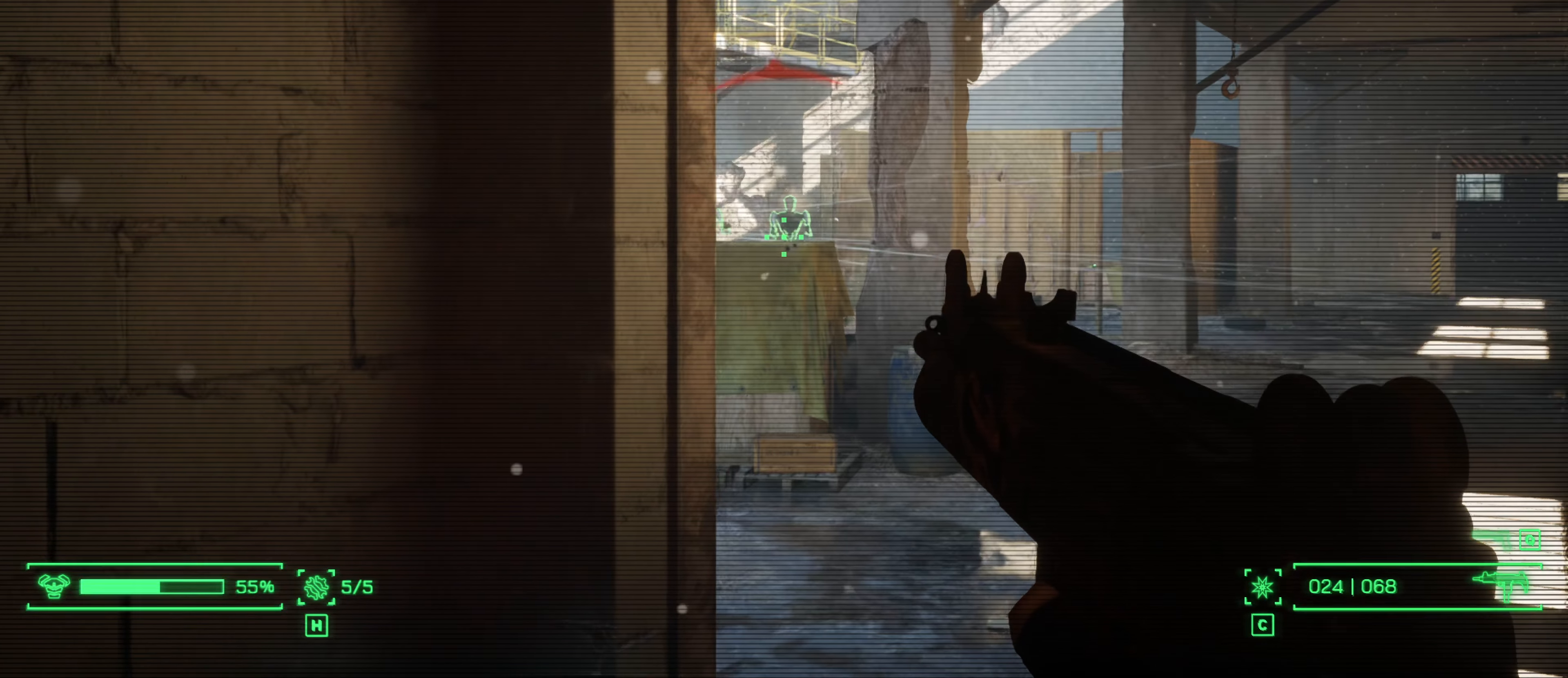
{"keys": [], "mouse": ["left", "right"], "events": [[83, "mouse_left", "down"], [183, "mouse_left", "up"], [266, "mouse_left", "down"], [416, "mouse_left", "up"], [466, "mouse_left", "down"]]}
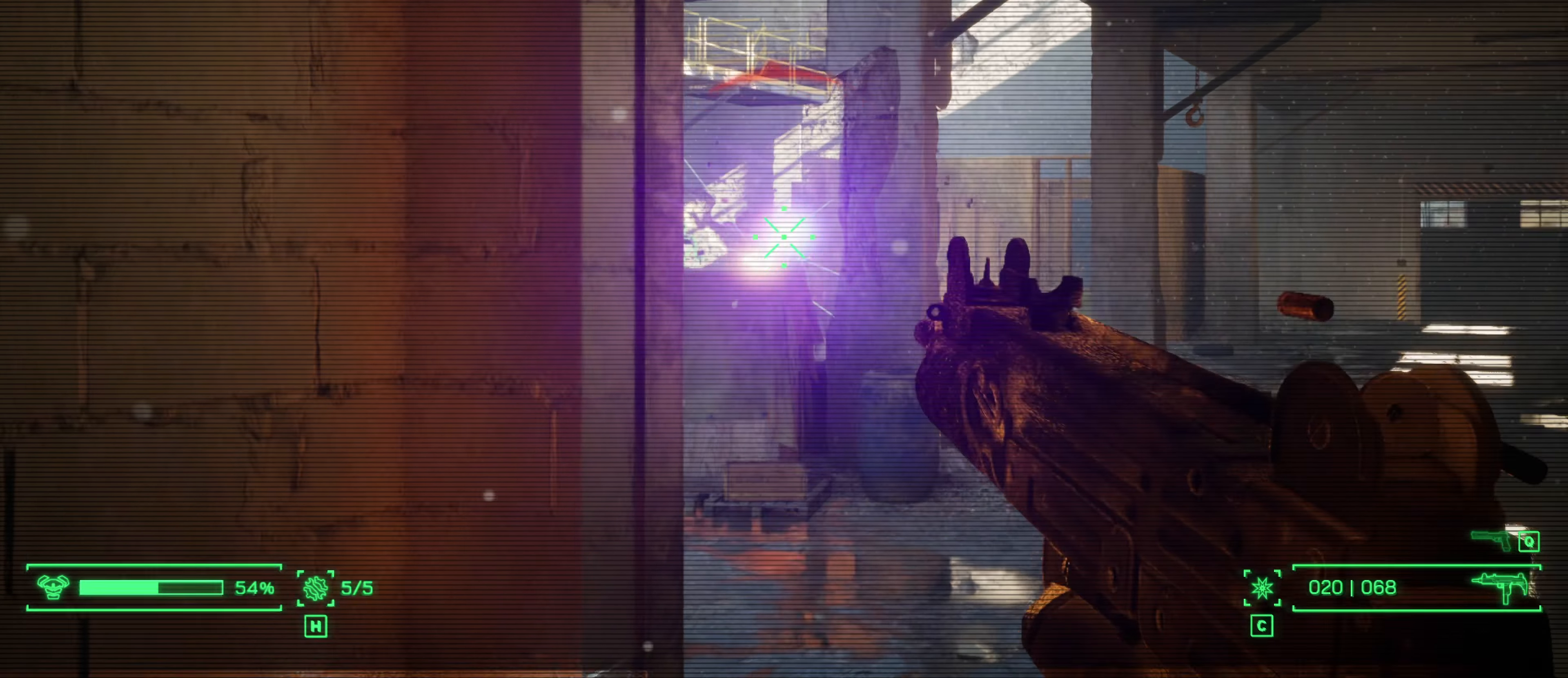
{"keys": [], "mouse": ["left", "right"], "events": [[50, "mouse_left", "up"], [150, "mouse_left", "down"], [233, "mouse_left", "up"], [283, "mouse_left", "down"], [383, "mouse_left", "up"], [433, "mouse_left", "down"]]}
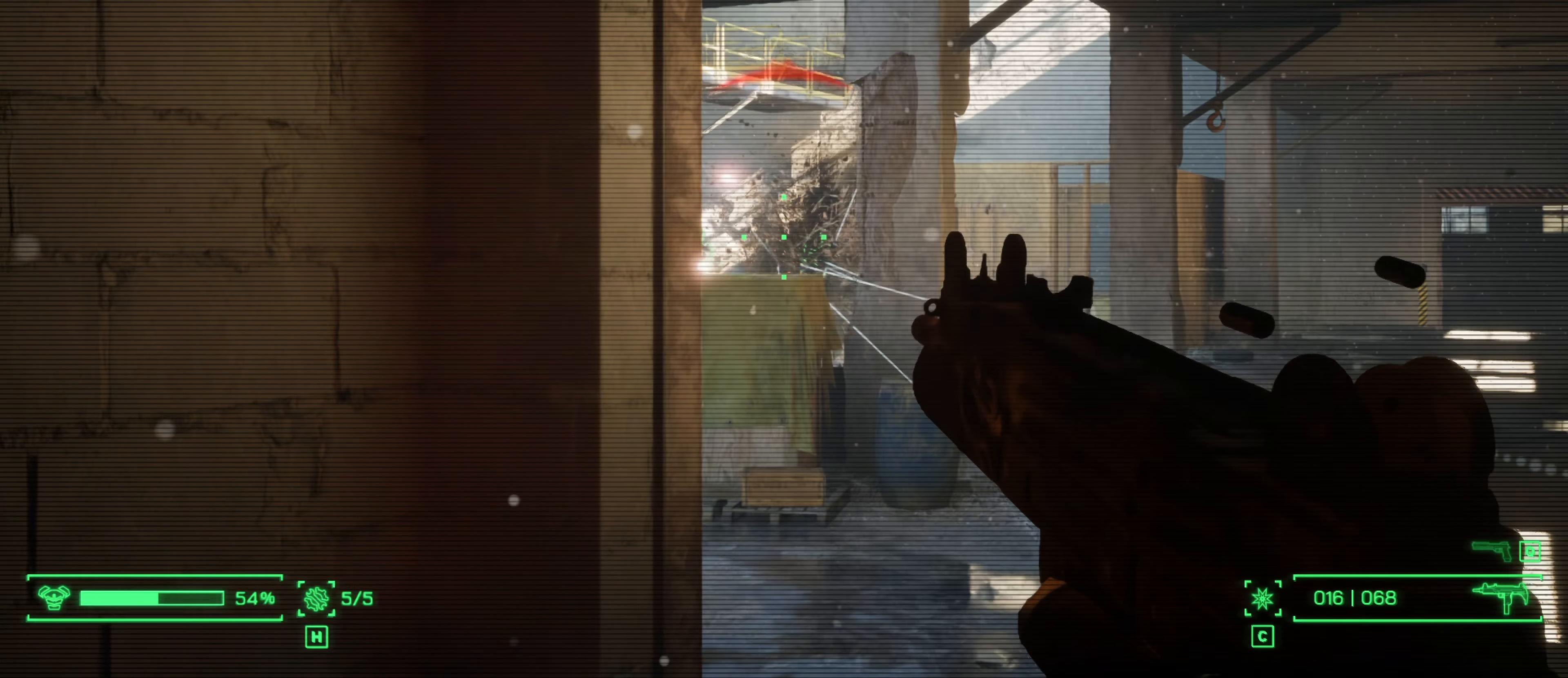
{"keys": [], "mouse": ["right"], "events": [[16, "mouse_left", "up"], [116, "mouse_left", "down"], [200, "mouse_left", "up"]]}
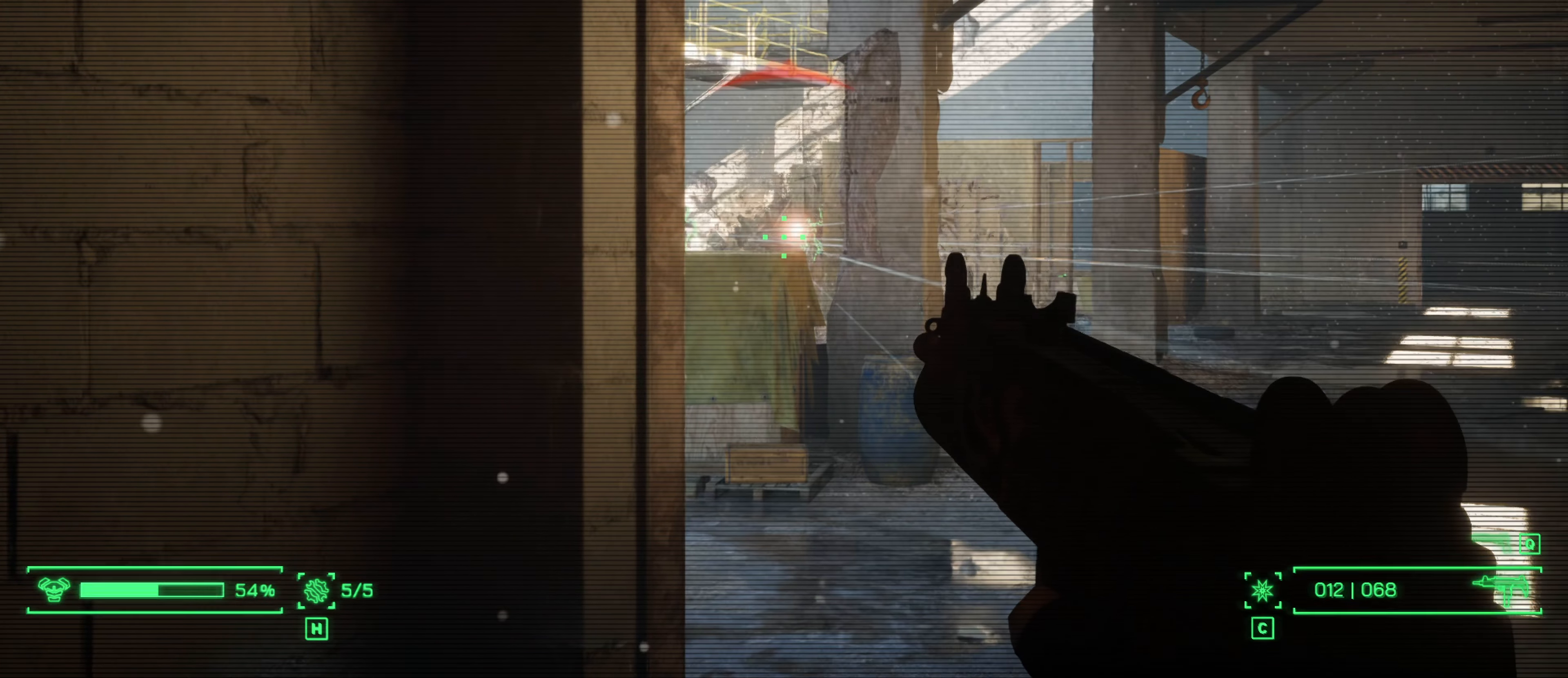
{"keys": [], "mouse": ["right"], "events": [[316, "mouse_left", "down"], [466, "mouse_left", "up"]]}
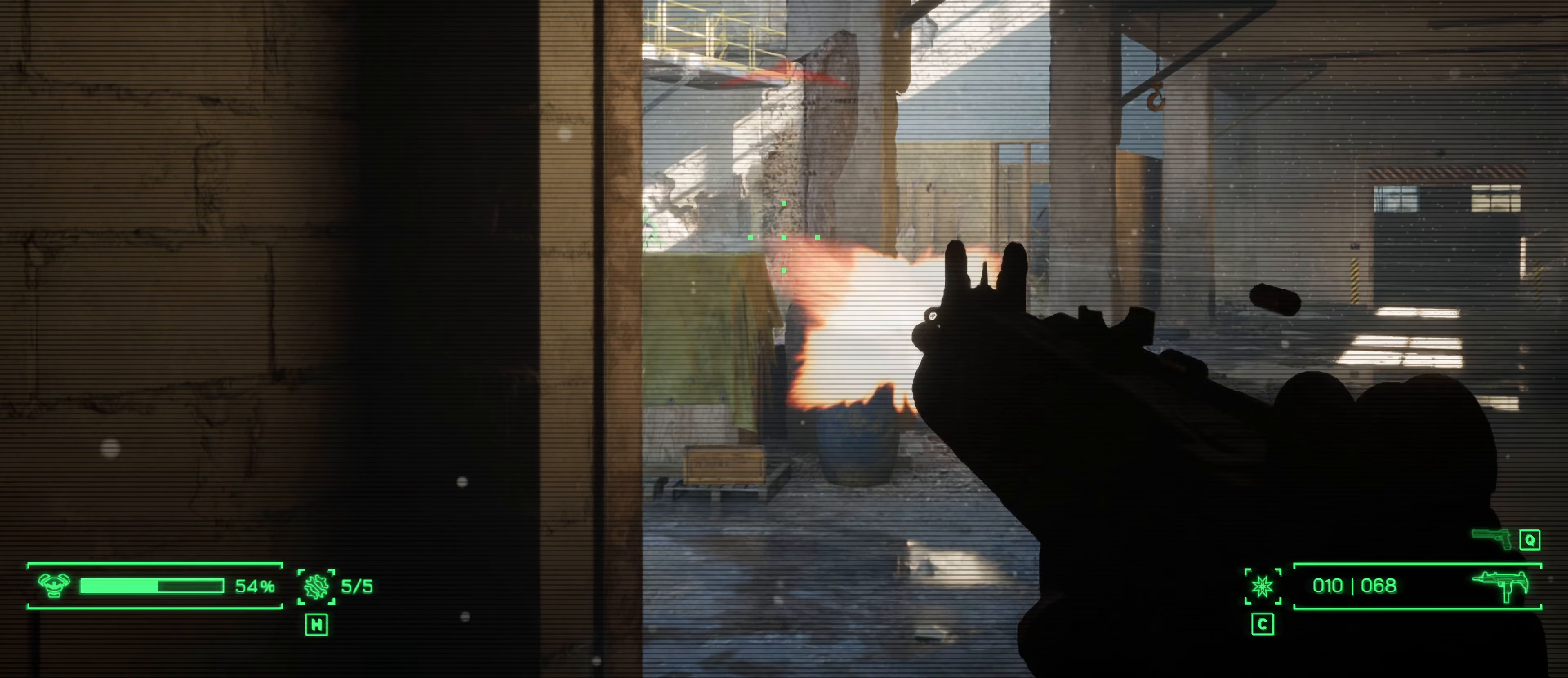
{"keys": [], "mouse": ["left", "right"], "events": [[50, "mouse_left", "down"], [100, "a", "down"], [150, "mouse_left", "up"], [233, "mouse_left", "down"], [283, "a", "up"], [333, "mouse_left", "up"], [383, "mouse_left", "down"]]}
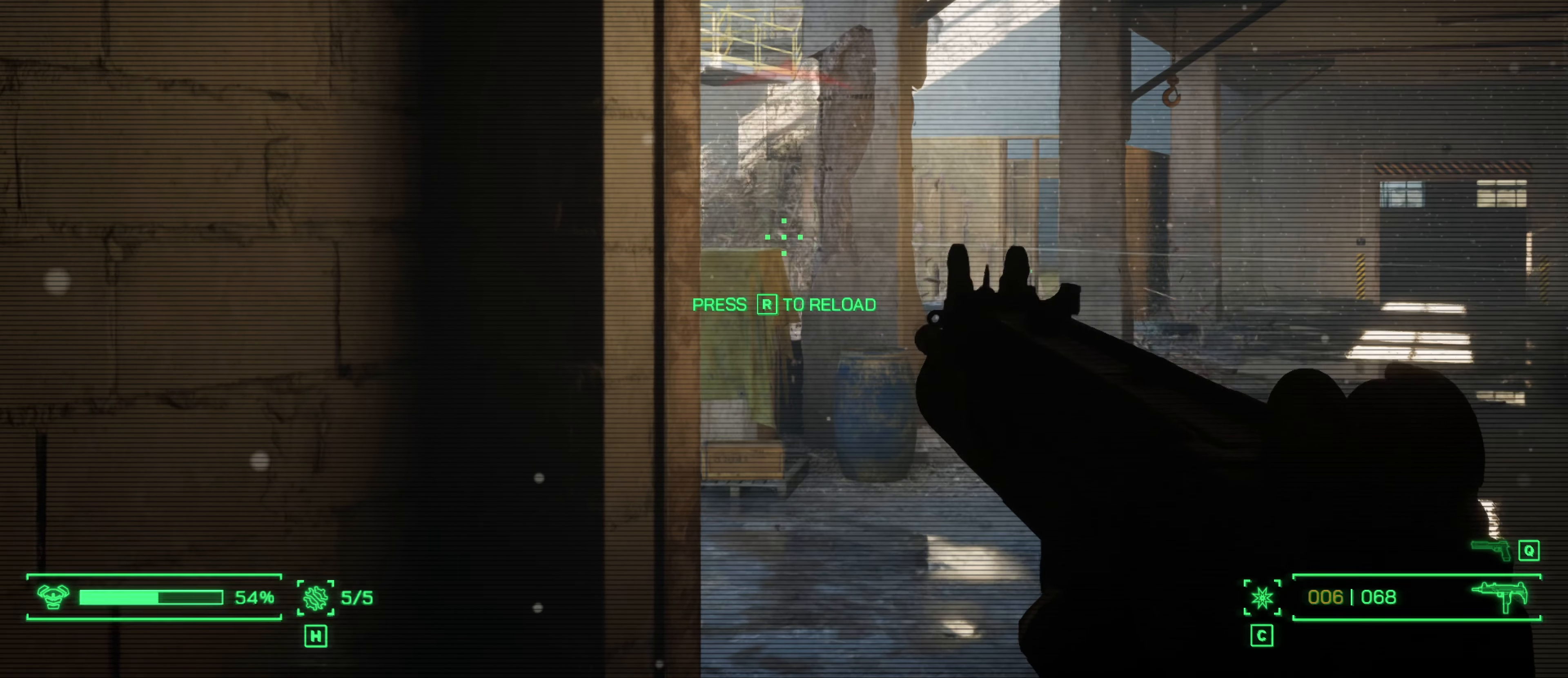
{"keys": ["s"], "mouse": ["right"], "events": [[16, "mouse_left", "up"], [300, "s", "down"]]}
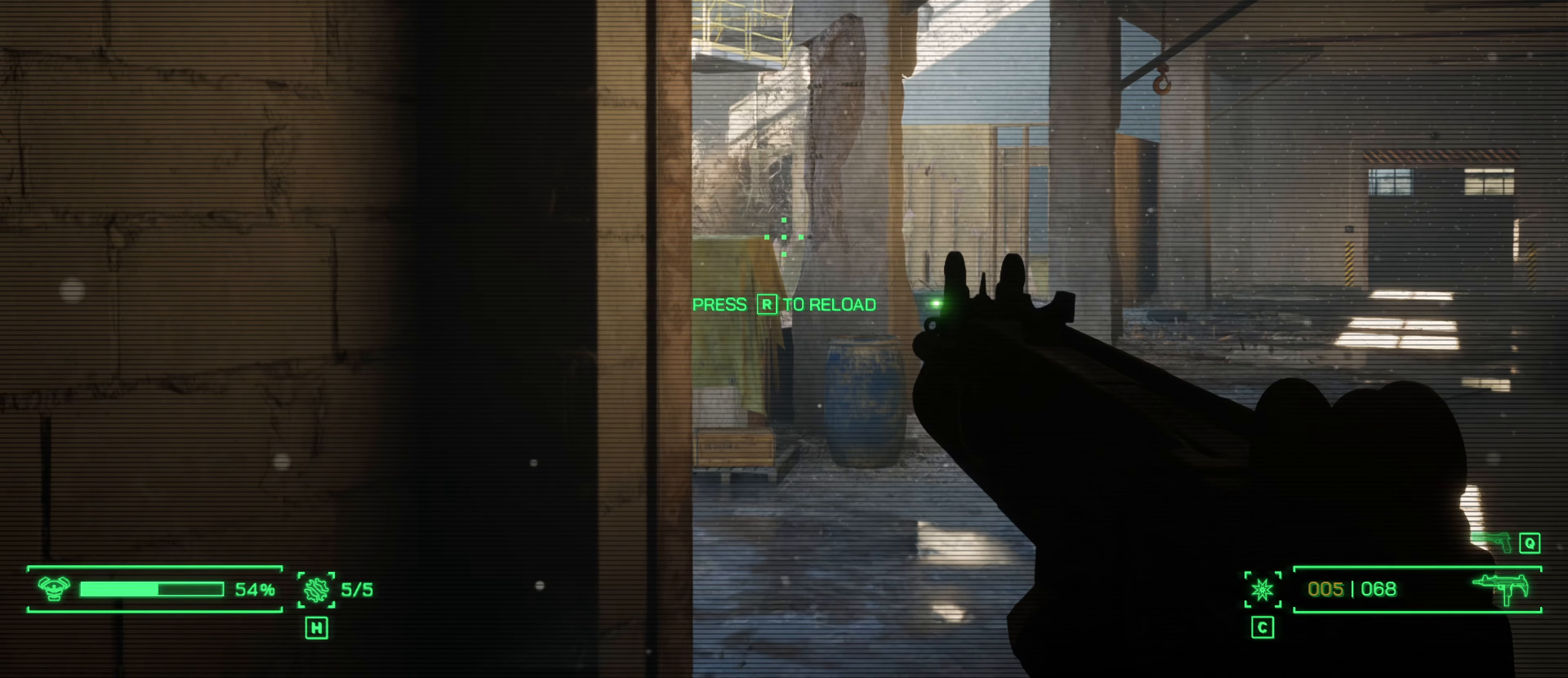
{"keys": [], "mouse": ["right"], "events": [[133, "d", "down"], [133, "s", "up"], [366, "d", "up"]]}
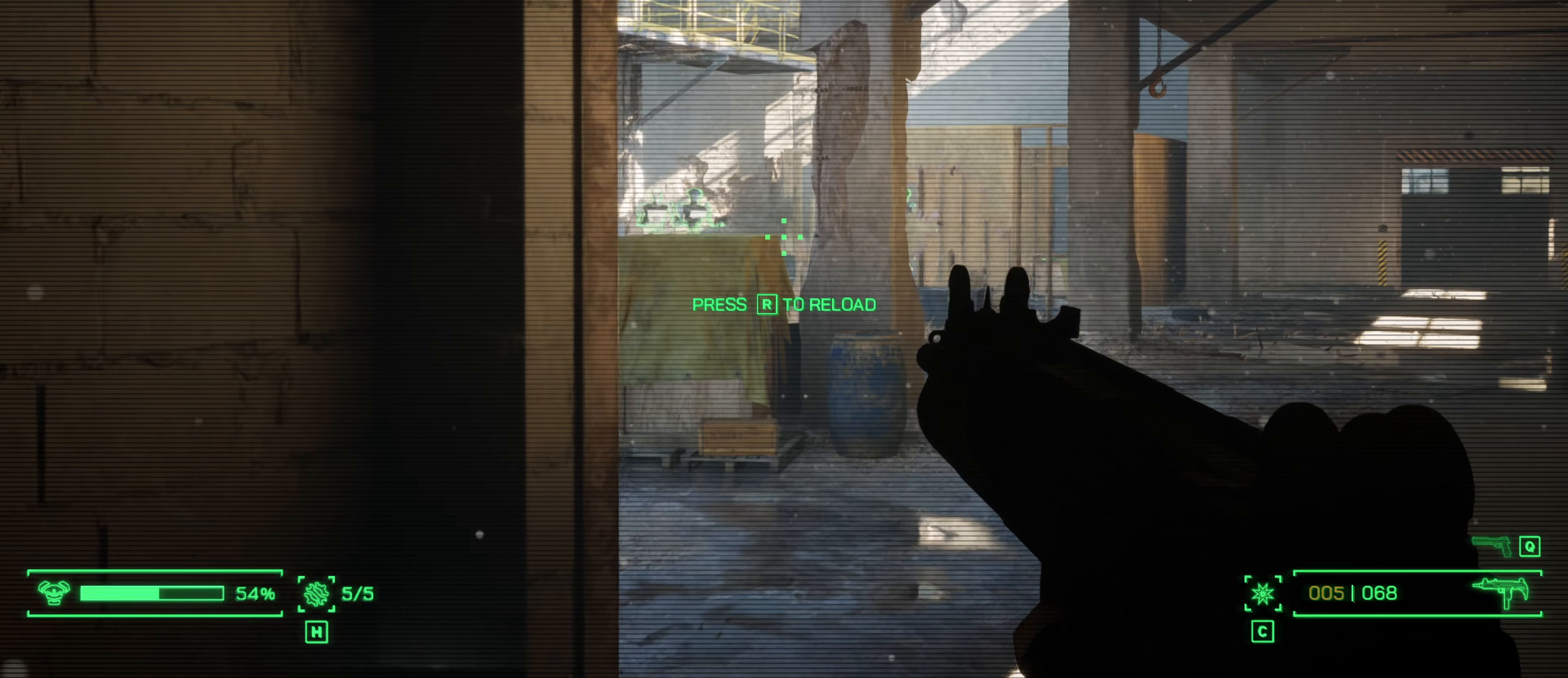
{"keys": [], "mouse": ["right"], "events": [[333, "mouse_left", "down"], [467, "mouse_left", "up"]]}
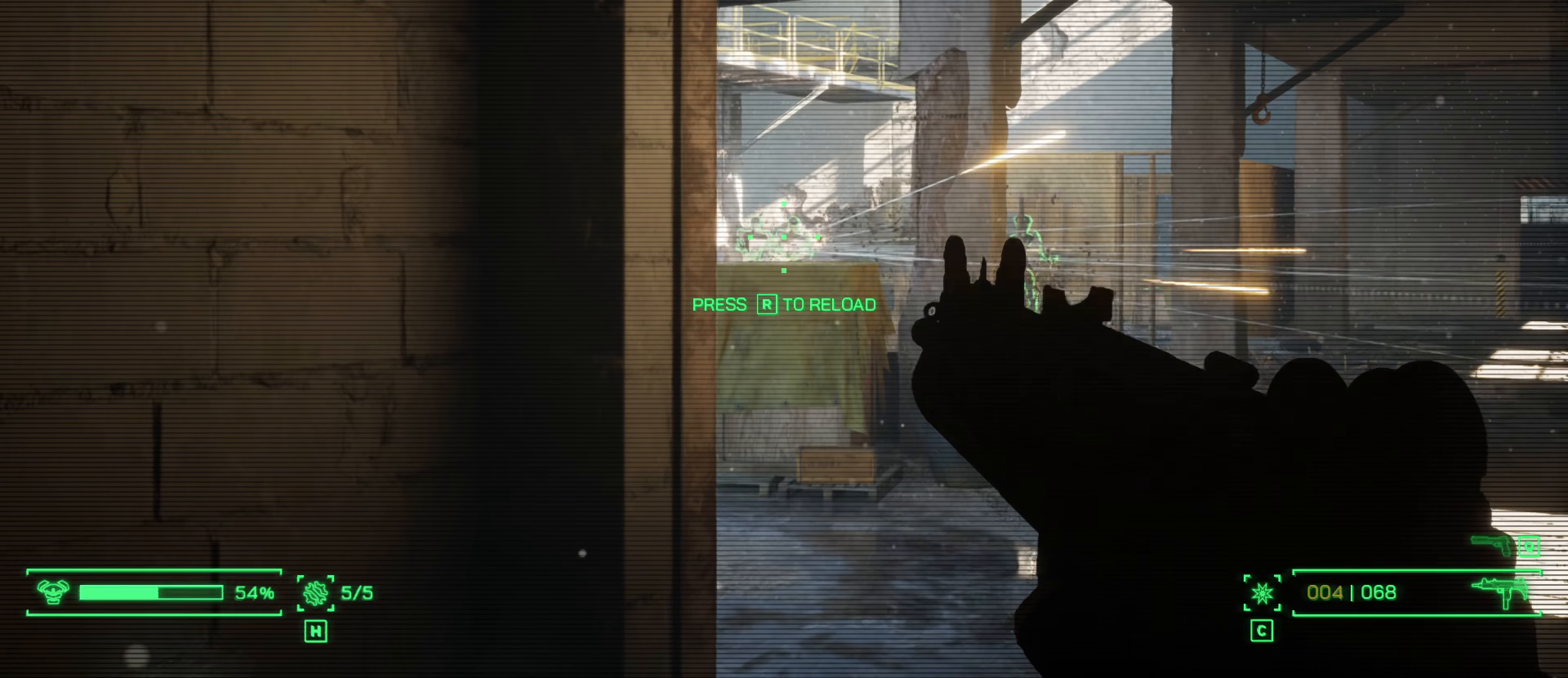
{"keys": ["a"], "mouse": ["right"], "events": [[17, "mouse_left", "down"], [117, "mouse_left", "up"], [217, "mouse_left", "down"], [300, "mouse_left", "up"], [400, "mouse_left", "down"], [483, "a", "down"], [483, "mouse_left", "up"]]}
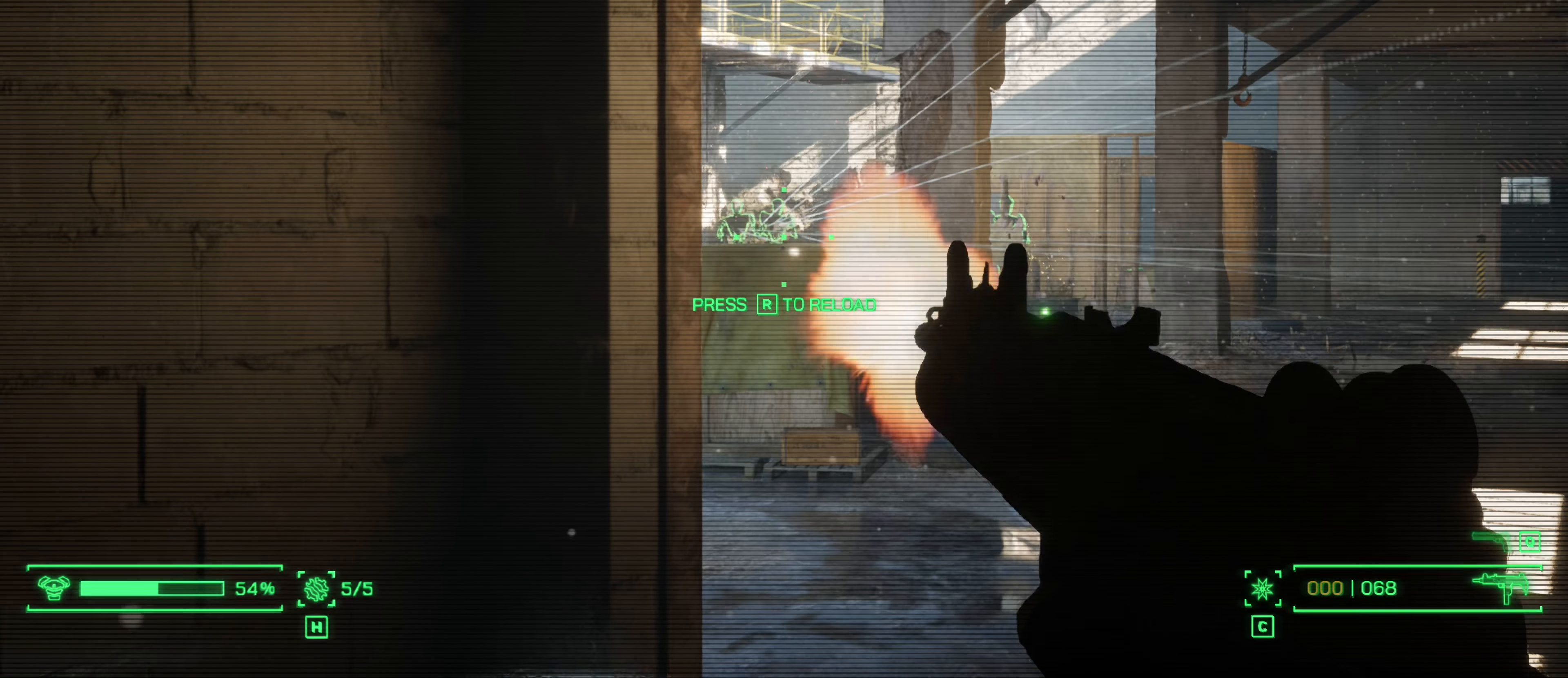
{"keys": ["a"], "mouse": ["right"], "events": [[33, "mouse_left", "down"], [133, "mouse_left", "up"], [167, "mouse_left", "down"], [317, "mouse_left", "up"]]}
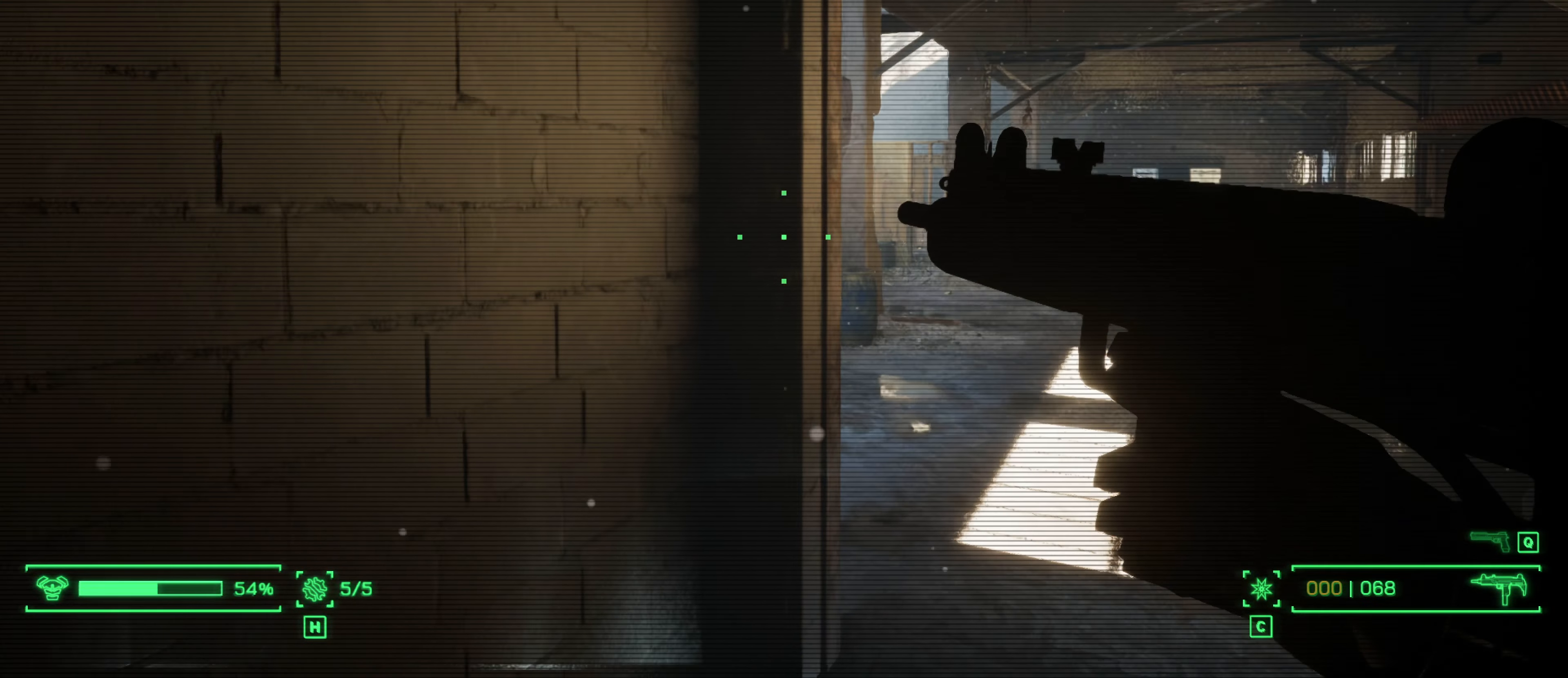
{"keys": [], "mouse": [], "events": [[183, "a", "up"], [183, "mouse_right", "up"]]}
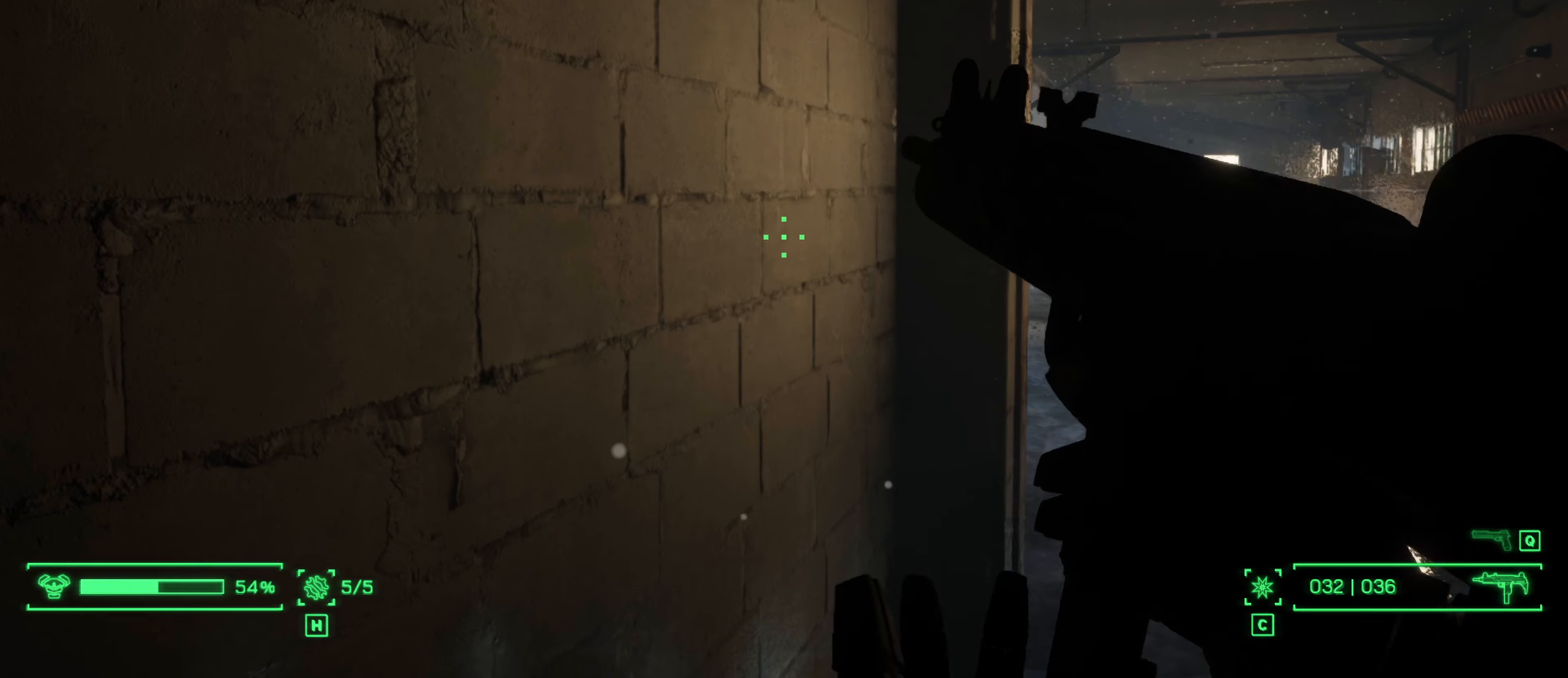
{"keys": ["d", "s"], "mouse": [], "events": [[300, "d", "down"], [483, "s", "down"]]}